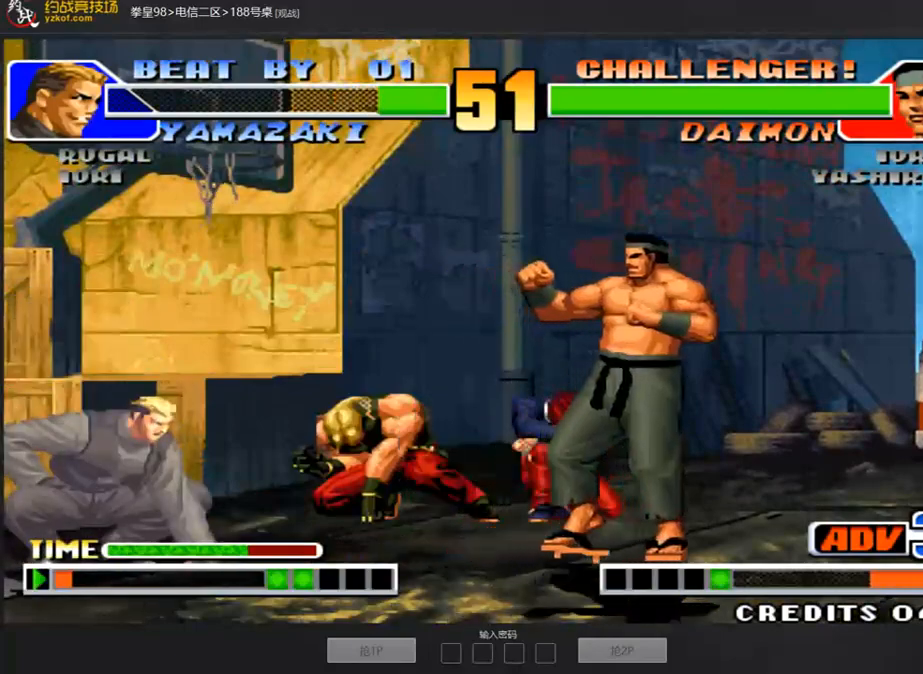
Gameplay with a controller (arcade stick); each line is a JSON object with the inputs held at the frame after it. "events" lists button and stick changes between this image and that frame as [ms after this image, input, new state], when the widget could be followed in between. Not read: L3 R3.
{"buttons": [], "left_stick": "left", "events": [[117, "left_stick", "center"], [167, "left_stick", "right"], [318, "left_stick", "down"], [368, "left_stick", "down-left"], [502, "left_stick", "left"]]}
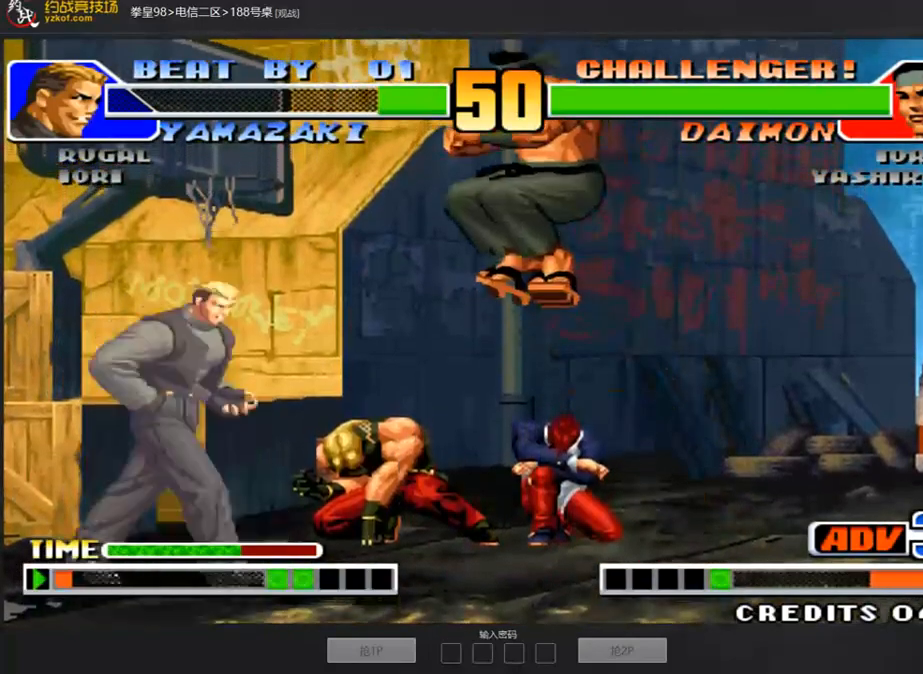
{"buttons": [], "left_stick": "down-left", "events": [[335, "left_stick", "down-left"]]}
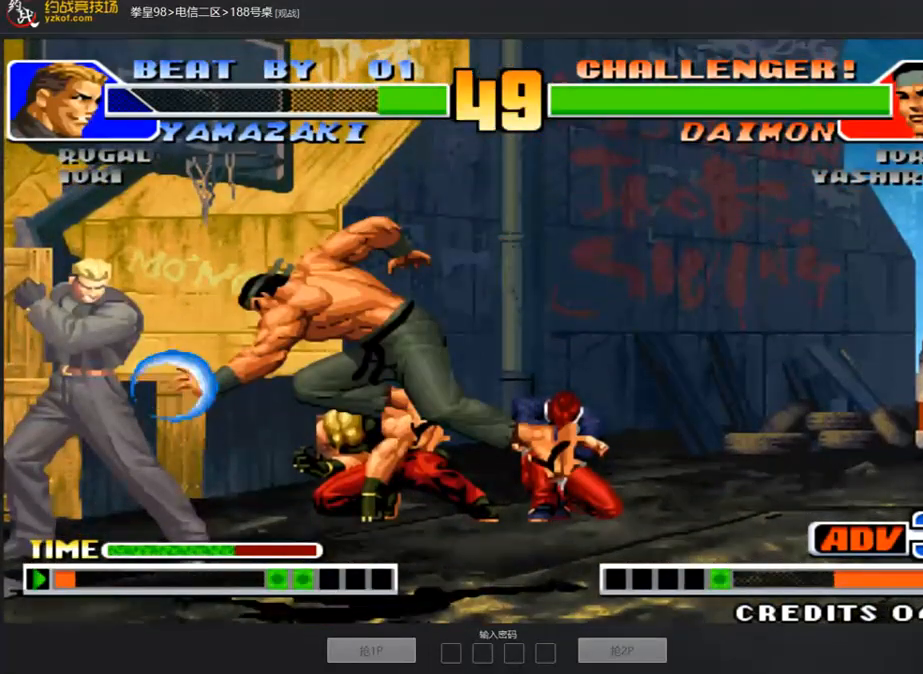
{"buttons": [], "left_stick": "left", "events": [[184, "left_stick", "center"], [352, "left_stick", "down-left"], [486, "left_stick", "left"]]}
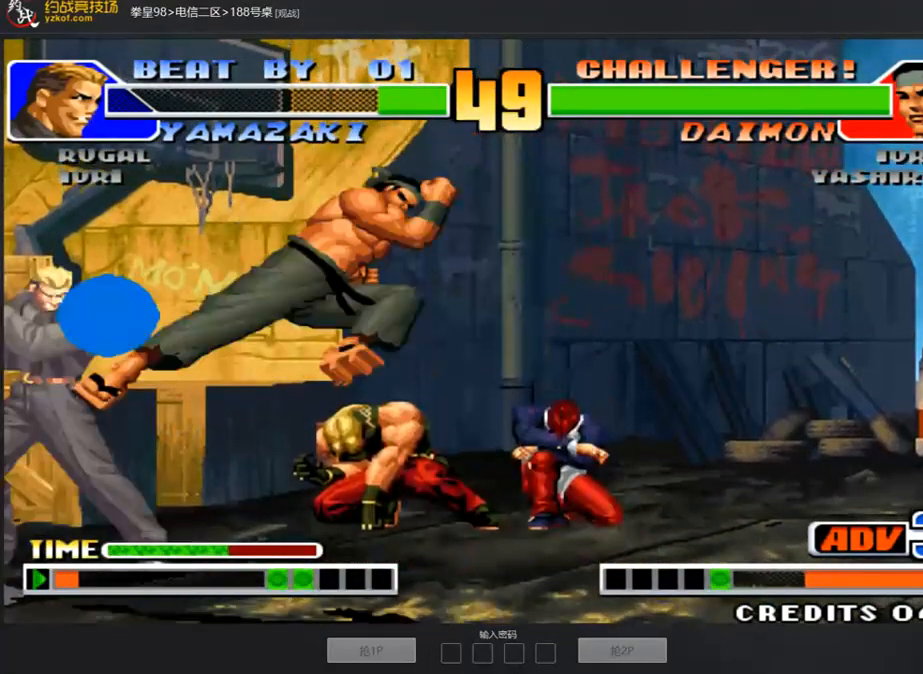
{"buttons": [], "left_stick": "down-left", "events": [[251, "left_stick", "right"], [301, "C", "down"], [452, "C", "up"], [452, "left_stick", "down-left"]]}
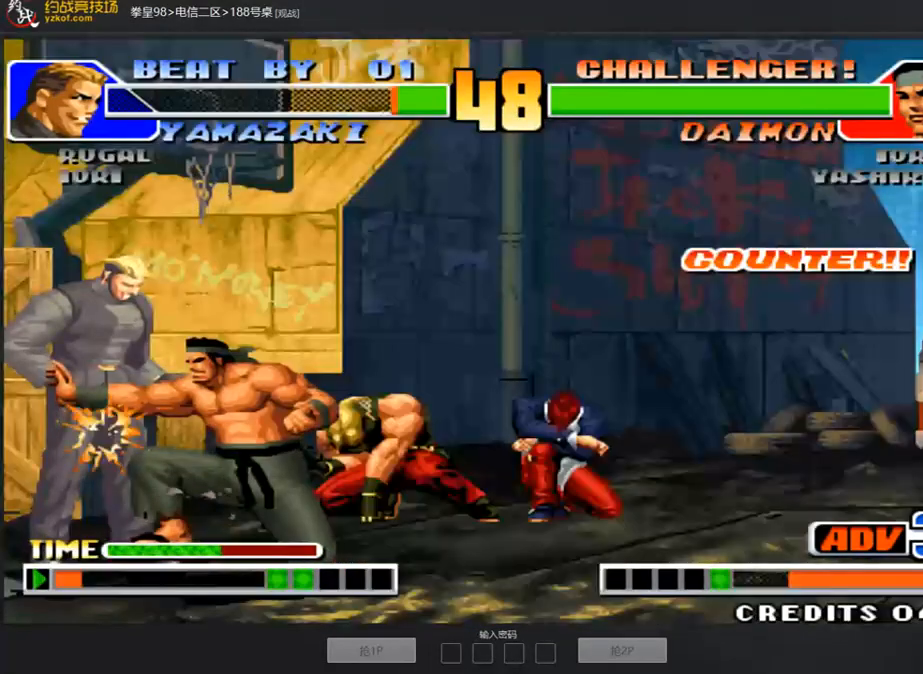
{"buttons": [], "left_stick": "center", "events": [[17, "left_stick", "left"], [33, "B", "down"], [33, "C", "down"], [33, "D", "down"], [218, "B", "up"], [218, "left_stick", "down-left"], [234, "C", "up"], [234, "D", "up"], [485, "left_stick", "center"]]}
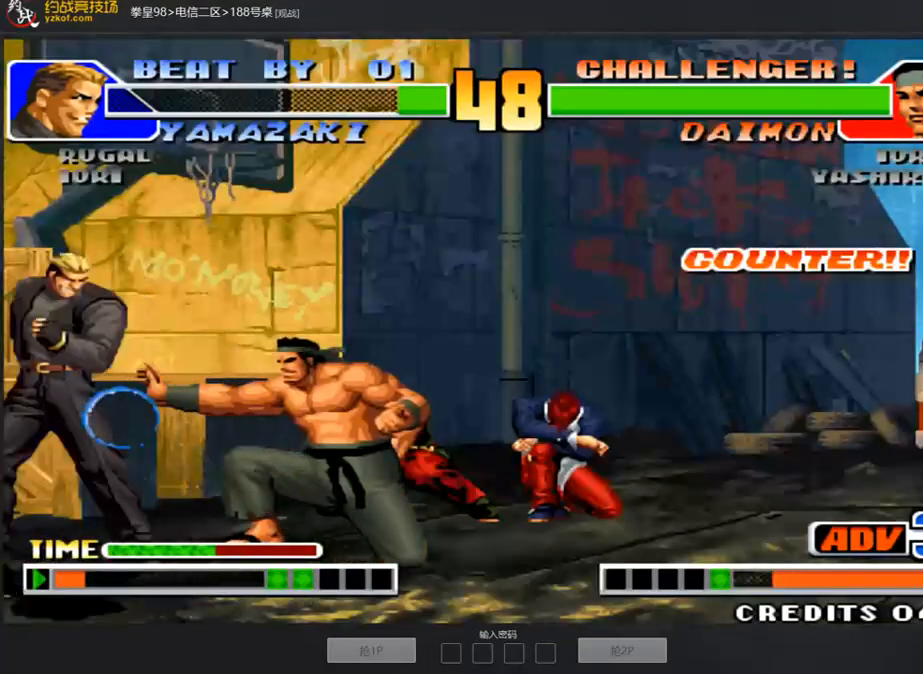
{"buttons": [], "left_stick": "down", "events": [[84, "left_stick", "up-right"], [184, "left_stick", "down-right"], [251, "left_stick", "down-left"], [402, "left_stick", "right"], [503, "left_stick", "down"]]}
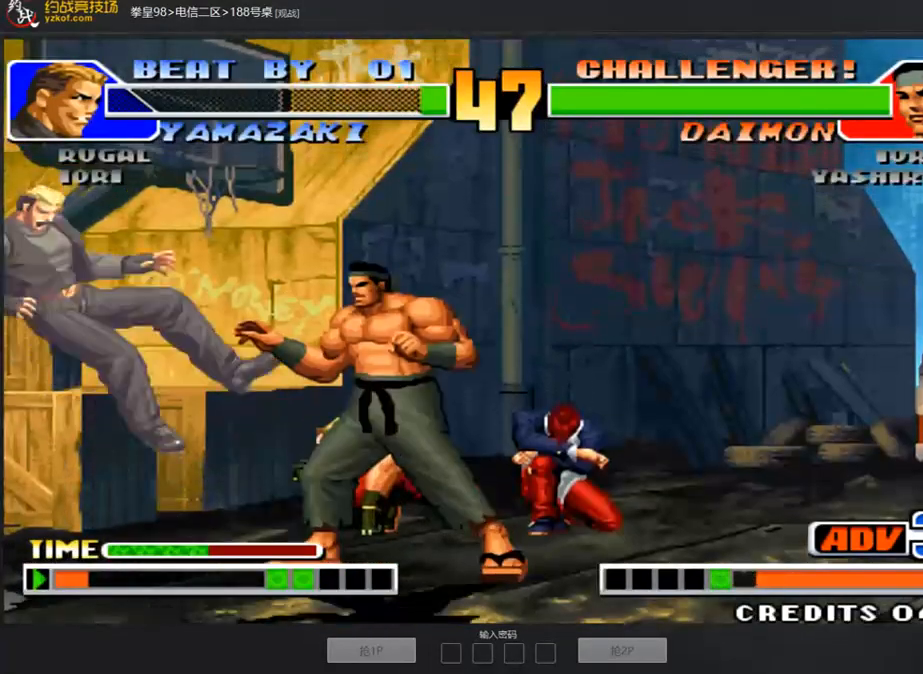
{"buttons": [], "left_stick": "down-right", "events": [[16, "left_stick", "left"], [184, "left_stick", "center"], [334, "left_stick", "down-left"], [368, "C", "down"], [452, "C", "up"], [485, "left_stick", "down-right"]]}
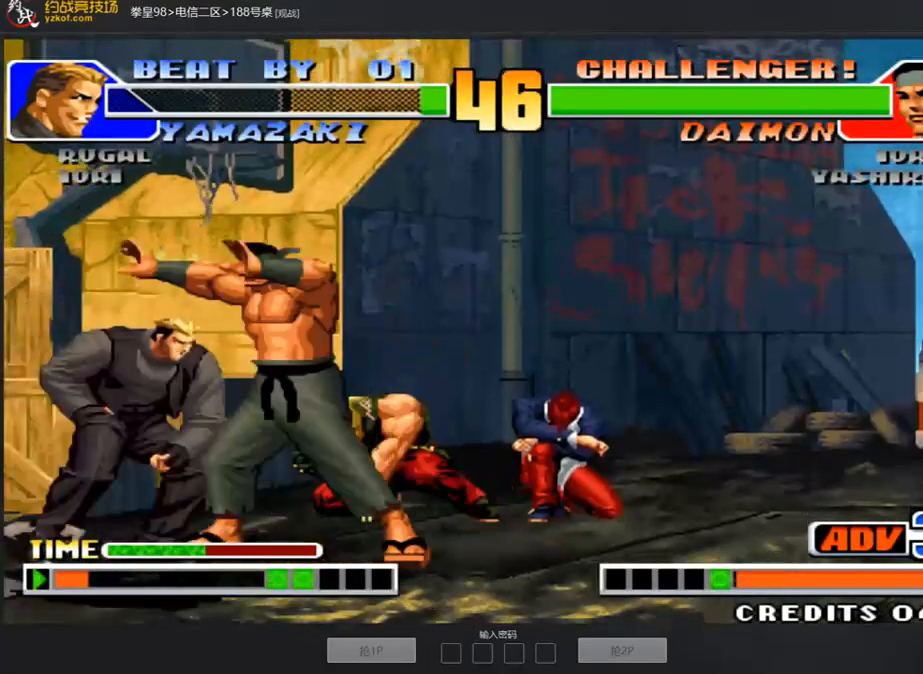
{"buttons": [], "left_stick": "center", "events": [[50, "left_stick", "down-left"], [101, "left_stick", "left"], [134, "B", "down"], [368, "B", "up"], [435, "left_stick", "center"]]}
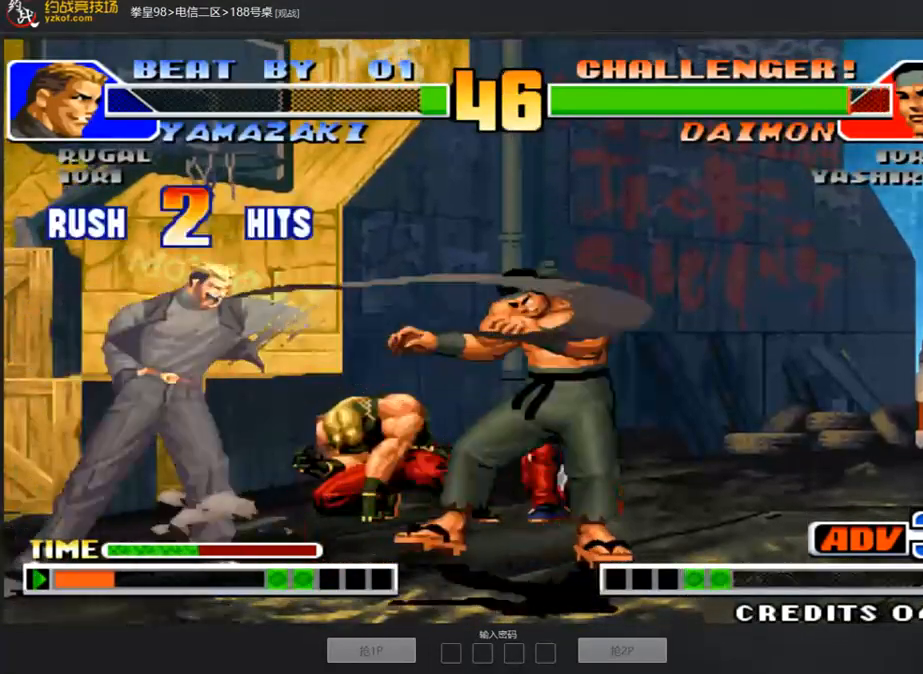
{"buttons": [], "left_stick": "center", "events": []}
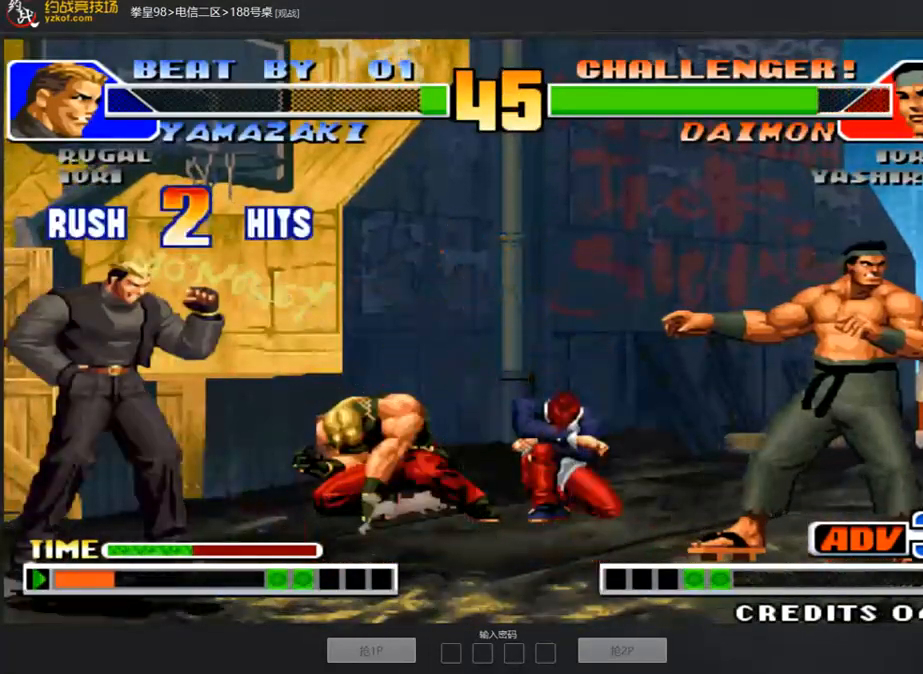
{"buttons": [], "left_stick": "left", "events": [[201, "left_stick", "right"], [368, "left_stick", "down"], [435, "left_stick", "left"]]}
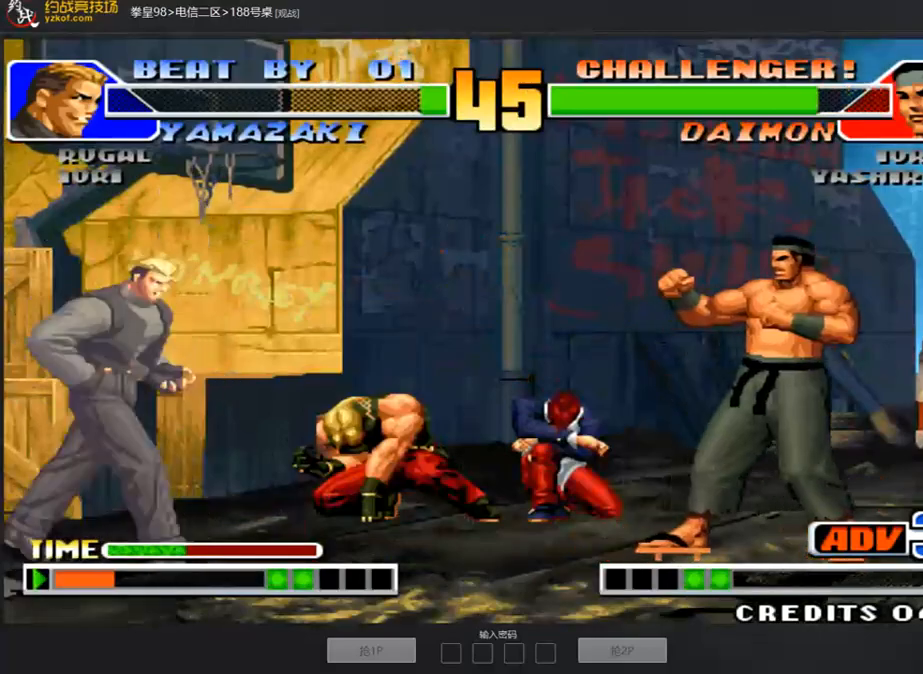
{"buttons": [], "left_stick": "down-left", "events": [[84, "left_stick", "center"], [134, "left_stick", "right"], [335, "left_stick", "down"], [402, "left_stick", "down-left"]]}
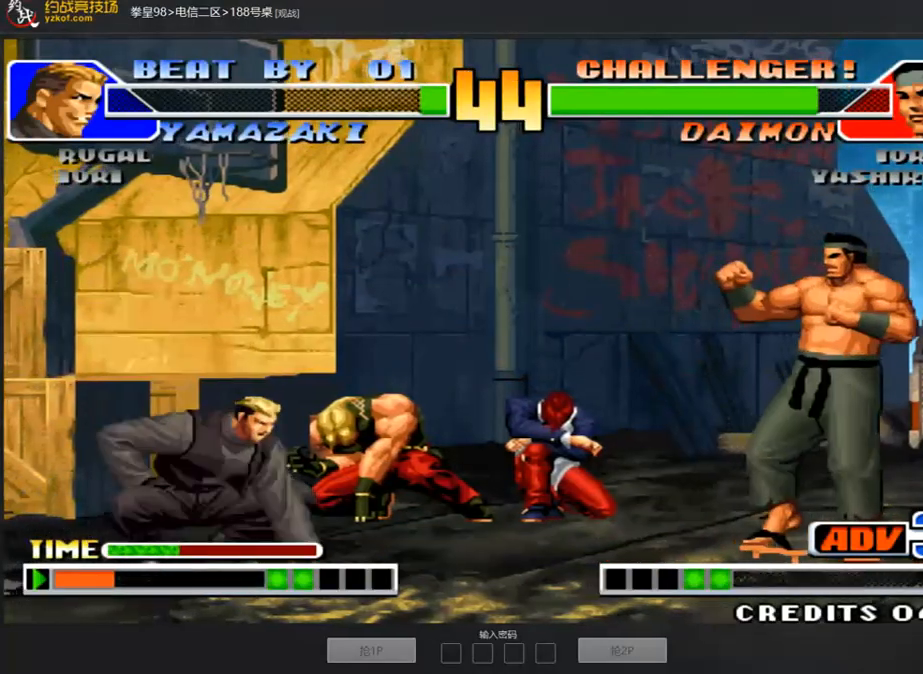
{"buttons": [], "left_stick": "left", "events": [[51, "left_stick", "right"], [118, "left_stick", "center"], [168, "left_stick", "left"], [235, "left_stick", "center"], [302, "left_stick", "right"], [386, "left_stick", "left"]]}
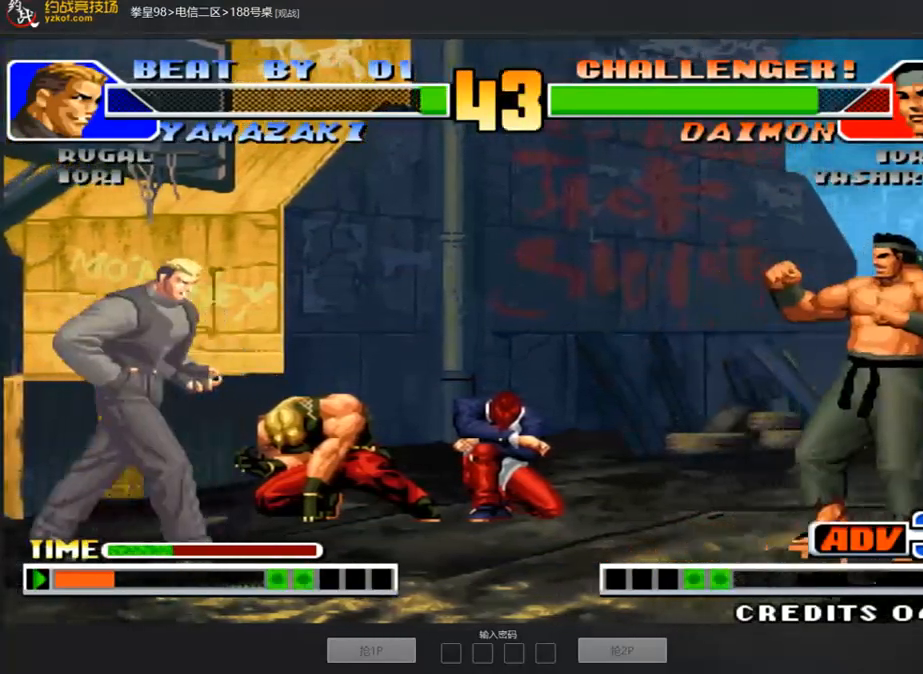
{"buttons": ["B"], "left_stick": "right", "events": [[67, "left_stick", "right"], [134, "left_stick", "center"], [201, "left_stick", "right"], [485, "B", "down"]]}
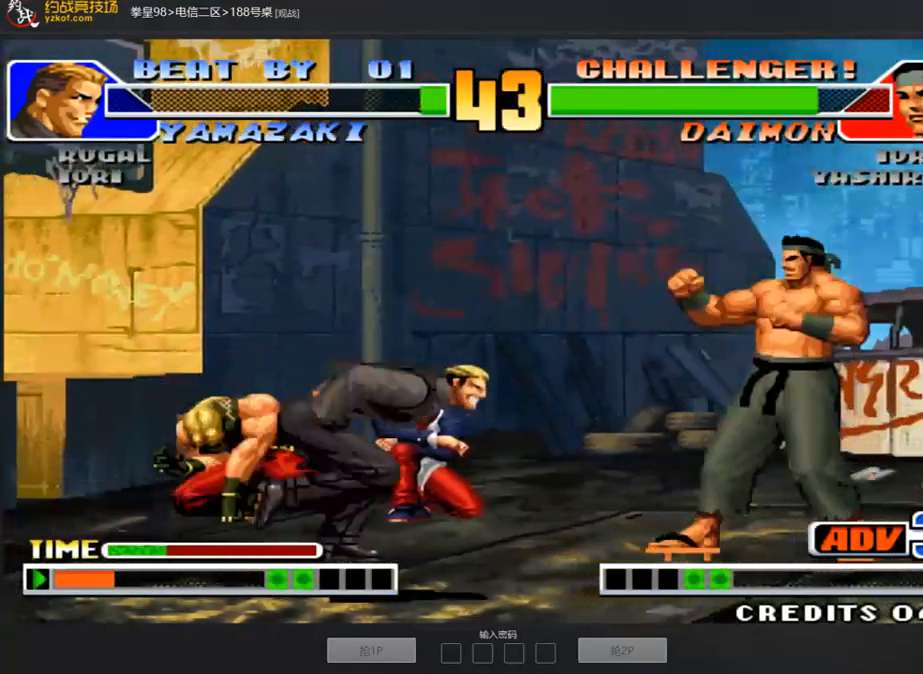
{"buttons": [], "left_stick": "right", "events": [[34, "A", "down"], [101, "A", "up"], [101, "B", "up"], [168, "left_stick", "left"], [234, "left_stick", "down"], [301, "left_stick", "right"], [352, "left_stick", "up"], [419, "left_stick", "down"], [486, "left_stick", "right"]]}
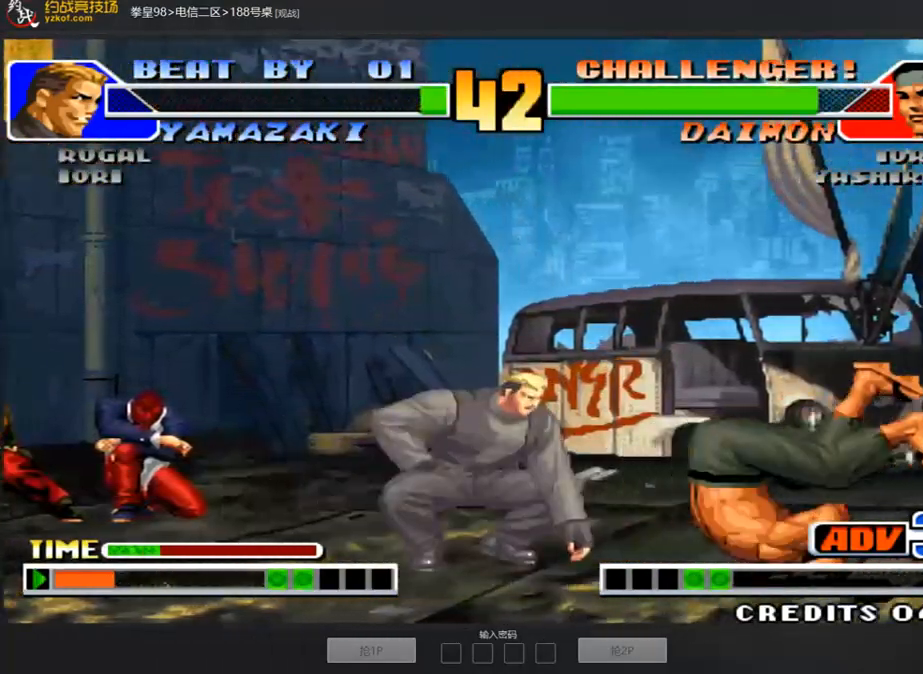
{"buttons": [], "left_stick": "center", "events": [[16, "C", "down"], [201, "C", "up"], [268, "left_stick", "center"]]}
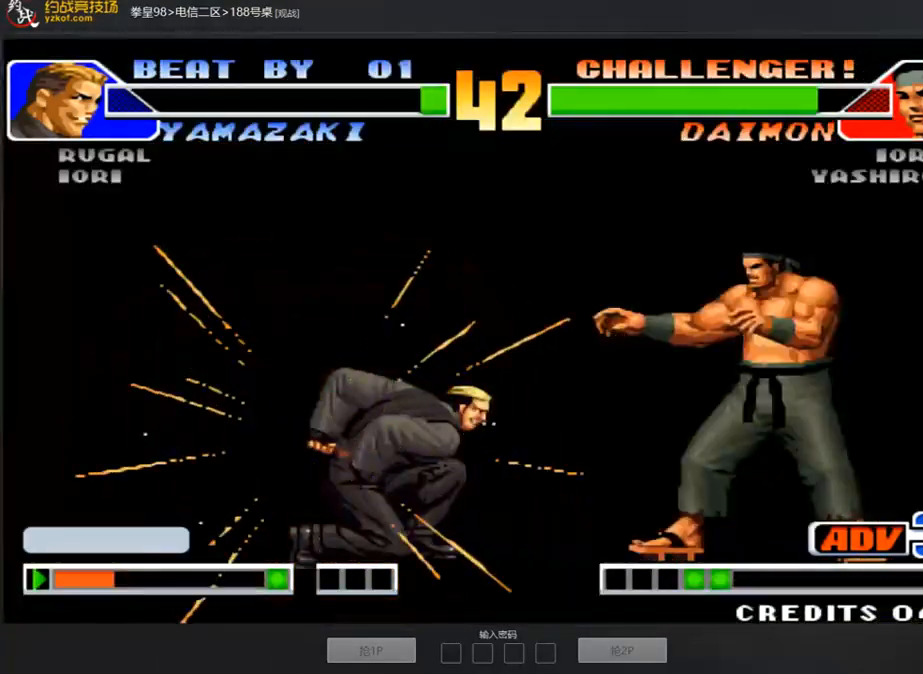
{"buttons": [], "left_stick": "center", "events": []}
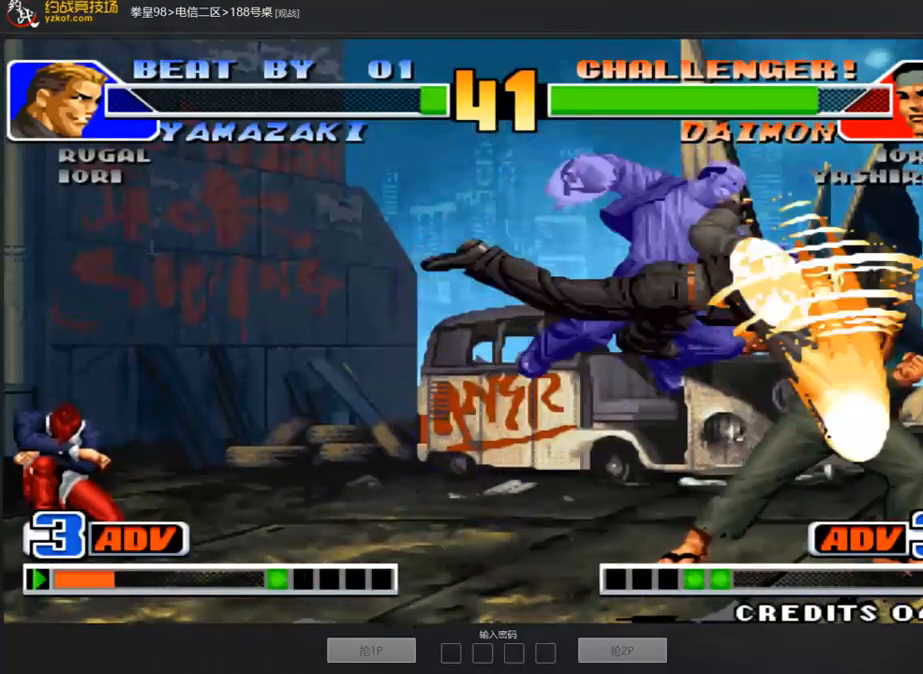
{"buttons": ["C"], "left_stick": "center", "events": [[251, "C", "down"], [318, "C", "up"], [385, "C", "down"], [452, "C", "up"], [469, "C", "down"]]}
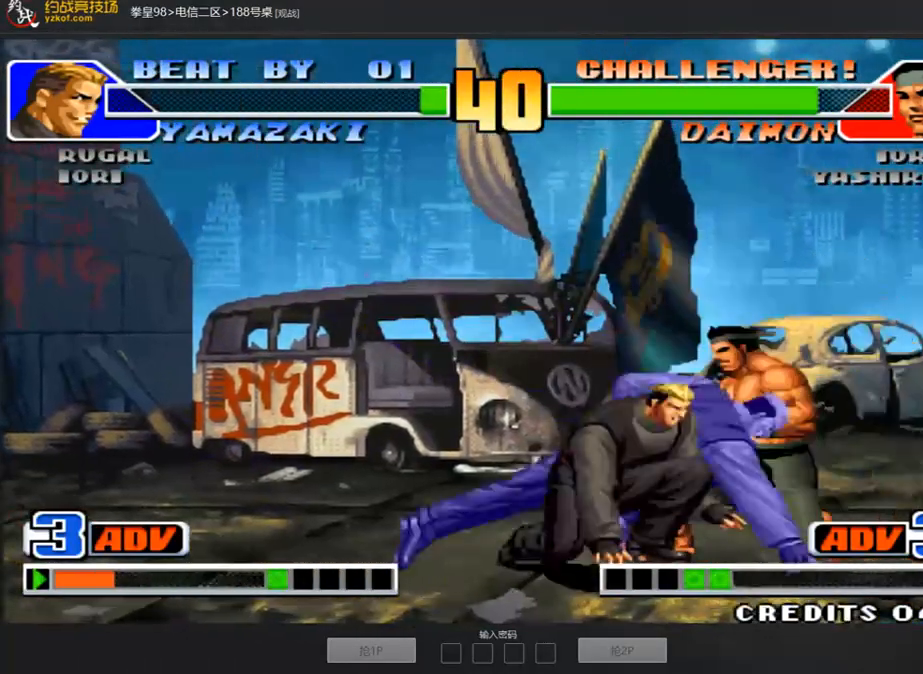
{"buttons": [], "left_stick": "left", "events": [[16, "left_stick", "left"], [335, "C", "up"]]}
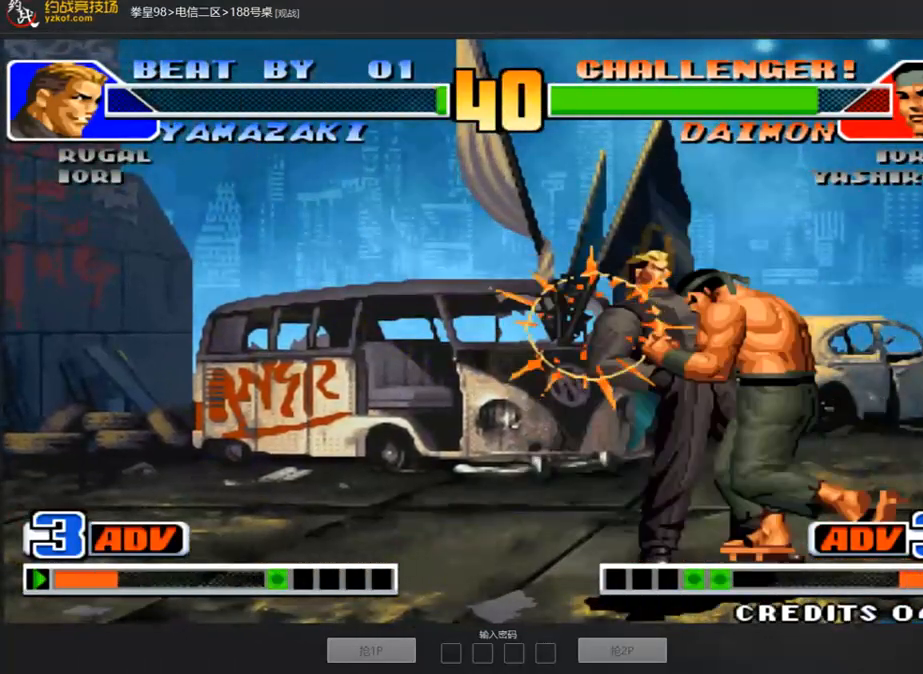
{"buttons": [], "left_stick": "center", "events": [[117, "left_stick", "center"], [167, "A", "down"], [251, "A", "up"], [318, "A", "down"], [385, "A", "up"]]}
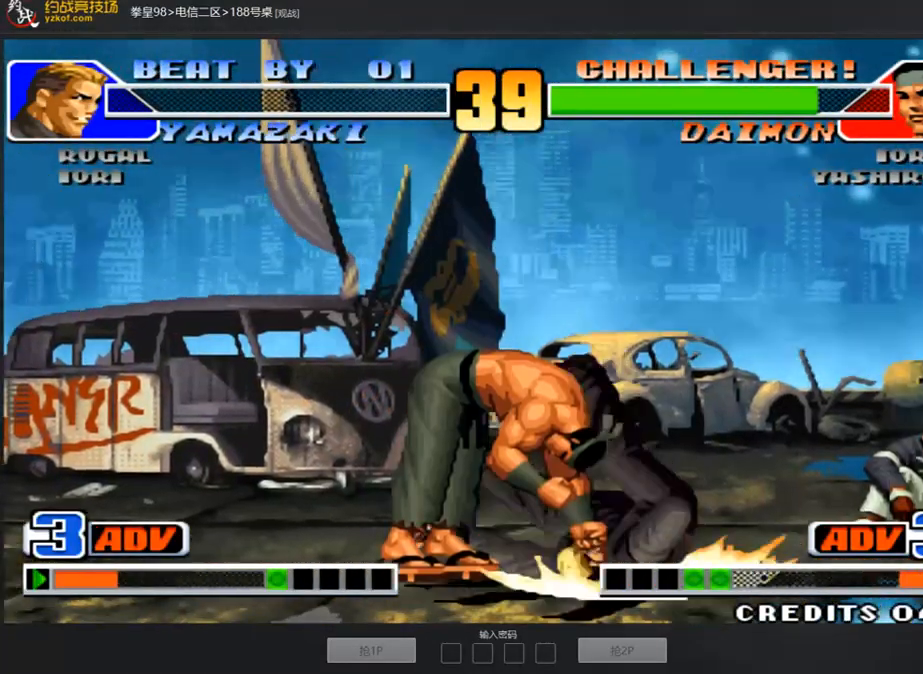
{"buttons": [], "left_stick": "center", "events": []}
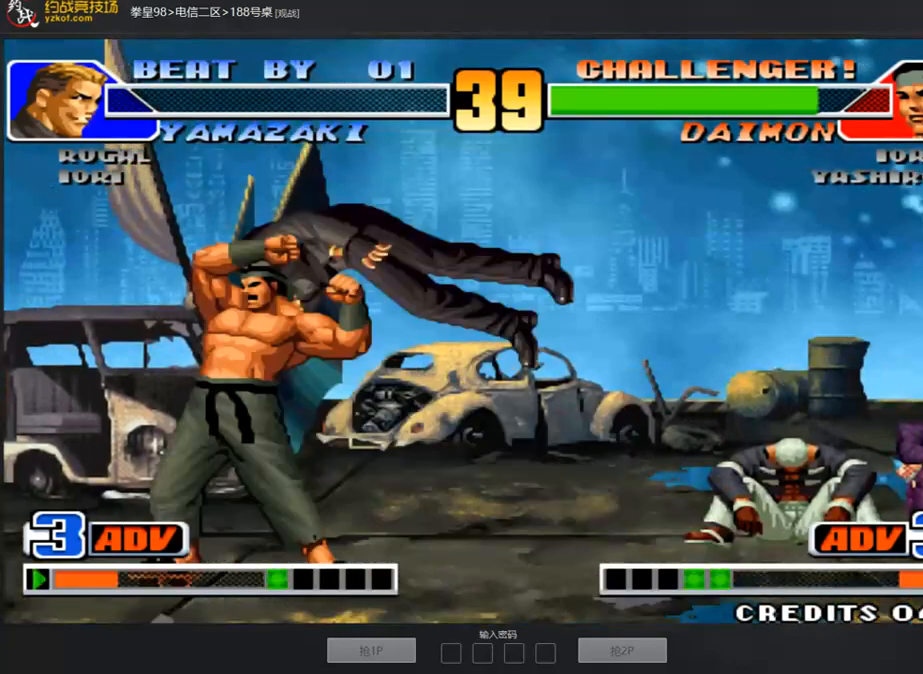
{"buttons": [], "left_stick": "center", "events": []}
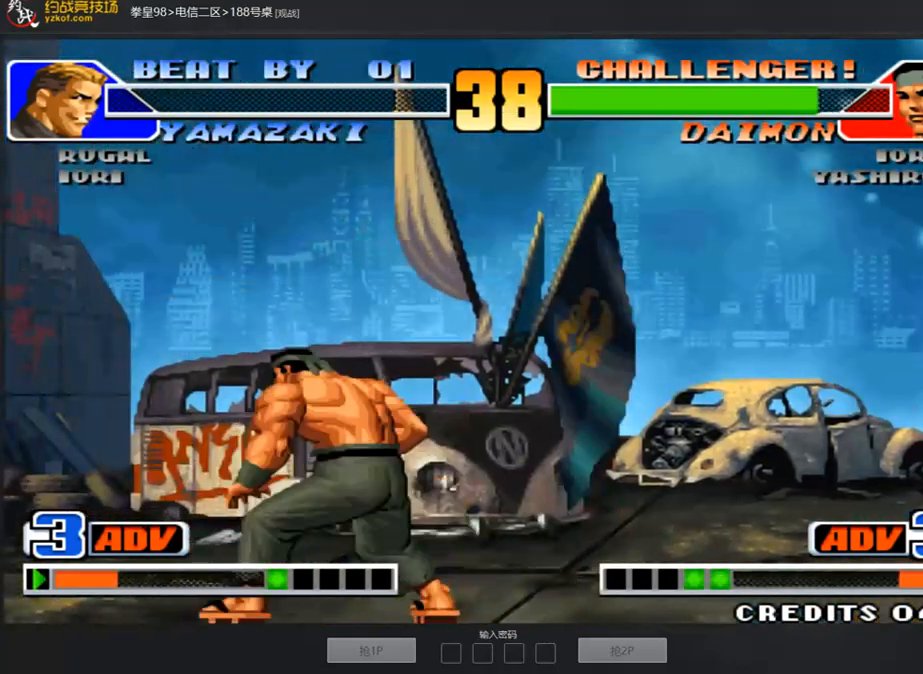
{"buttons": ["A", "B", "C", "D"], "left_stick": "left", "events": [[67, "A", "down"], [67, "C", "down"], [67, "D", "down"], [84, "D", "up"], [101, "C", "up"], [117, "A", "up"], [168, "A", "down"], [168, "C", "down"], [201, "D", "down"], [235, "A", "up"], [235, "C", "up"], [235, "D", "up"], [285, "A", "down"], [285, "B", "down"], [285, "C", "down"], [285, "D", "down"], [385, "A", "up"], [385, "B", "up"], [385, "left_stick", "down"], [452, "A", "down"], [452, "B", "down"], [486, "left_stick", "left"]]}
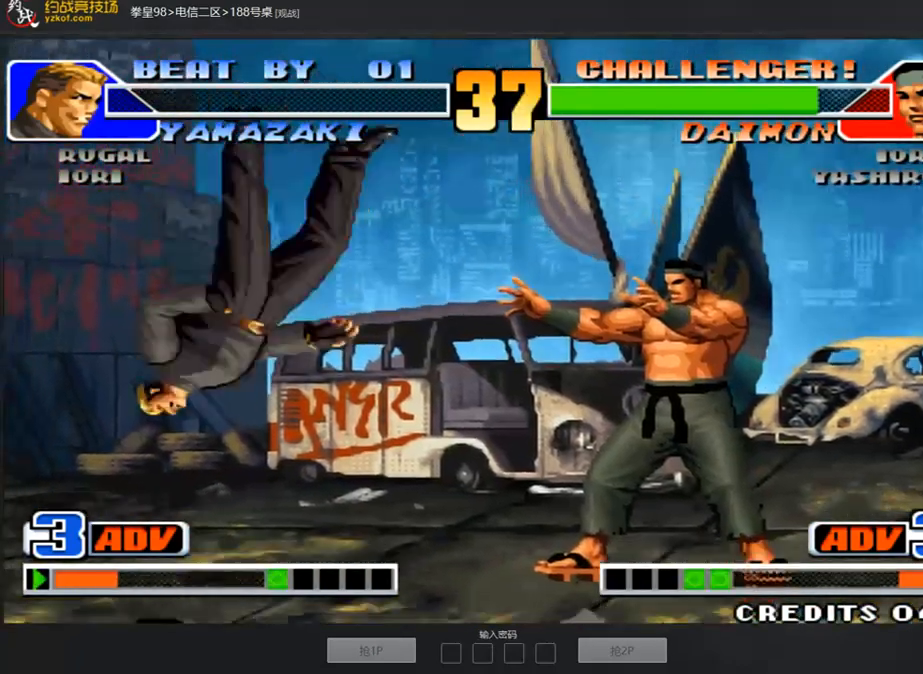
{"buttons": [], "left_stick": "up-right", "events": [[33, "A", "up"], [33, "B", "up"], [33, "C", "up"], [33, "D", "up"], [83, "left_stick", "up"], [117, "A", "down"], [117, "B", "down"], [117, "C", "down"], [133, "D", "down"], [167, "B", "up"], [167, "D", "up"], [167, "left_stick", "right"], [184, "A", "up"], [184, "C", "up"], [267, "A", "down"], [267, "B", "down"], [267, "C", "down"], [267, "D", "down"], [267, "left_stick", "down"], [351, "A", "up"], [351, "B", "up"], [351, "C", "up"], [351, "D", "up"], [351, "left_stick", "left"], [418, "left_stick", "up"], [485, "left_stick", "up-right"]]}
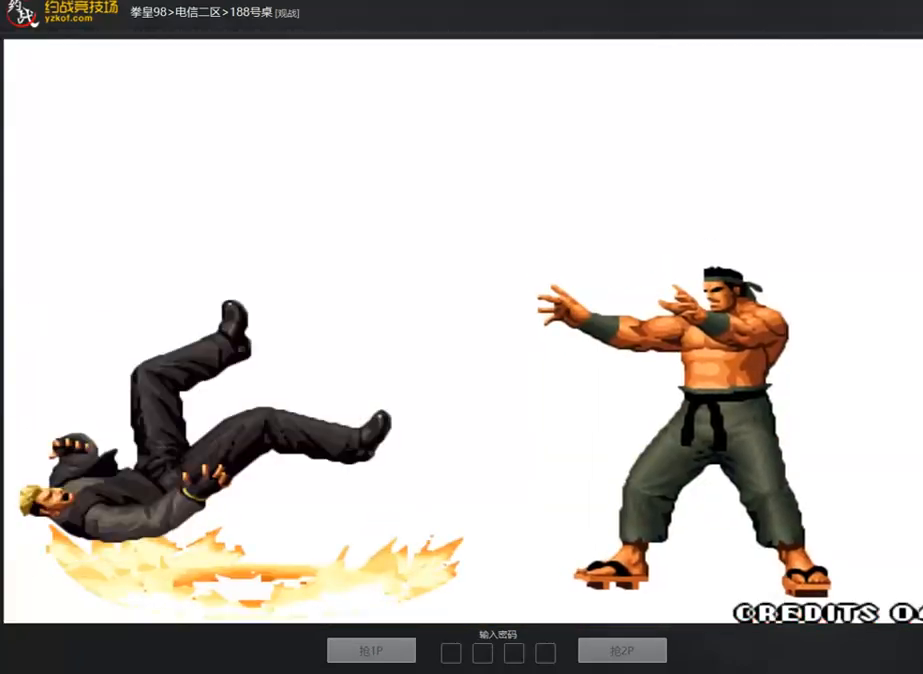
{"buttons": [], "left_stick": "center", "events": [[17, "left_stick", "right"], [50, "A", "down"], [50, "B", "down"], [50, "C", "down"], [50, "D", "down"], [117, "A", "up"], [117, "B", "up"], [117, "C", "up"], [117, "D", "up"], [117, "left_stick", "down"], [184, "A", "down"], [184, "B", "down"], [184, "C", "down"], [184, "D", "down"], [184, "left_stick", "left"], [251, "B", "up"], [251, "C", "up"], [251, "D", "up"], [251, "left_stick", "center"], [268, "A", "up"], [385, "A", "down"], [402, "B", "down"], [402, "C", "down"], [402, "D", "down"], [452, "A", "up"], [452, "B", "up"], [452, "C", "up"], [452, "D", "up"]]}